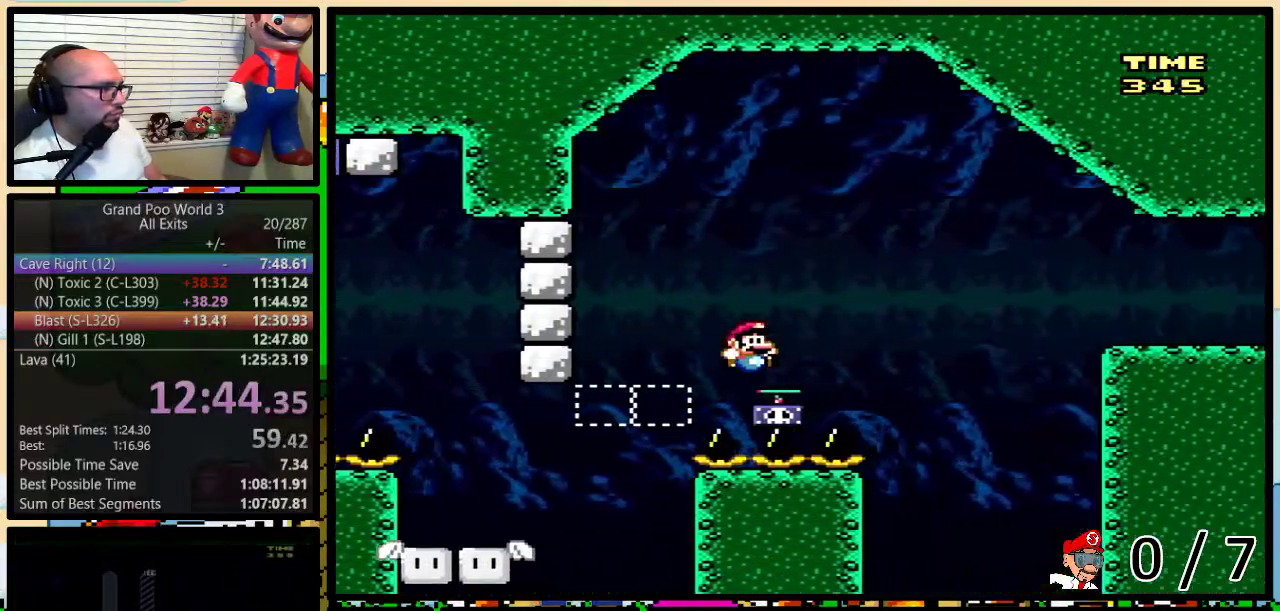
Gameplay with a controller (Nintendo layout); each line is a JSON object with the inputs held at the frame after it. "events" lists button and stick changes between this image and that frame as [ms after this image, input, new state], when the widget could be followed in between. Not read: L1 L3 R1 R3.
{"buttons": ["B", "Y", "DPAD_RIGHT"], "events": [[50, "B", "down"], [50, "Y", "down"]]}
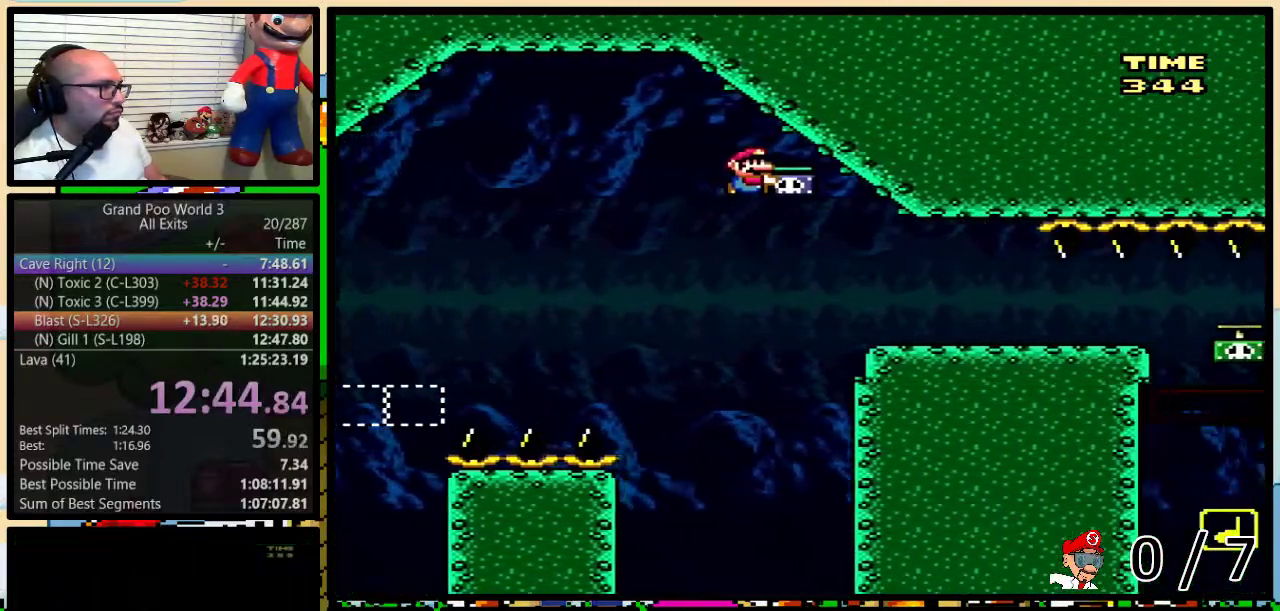
{"buttons": ["B", "Y", "DPAD_RIGHT"], "events": []}
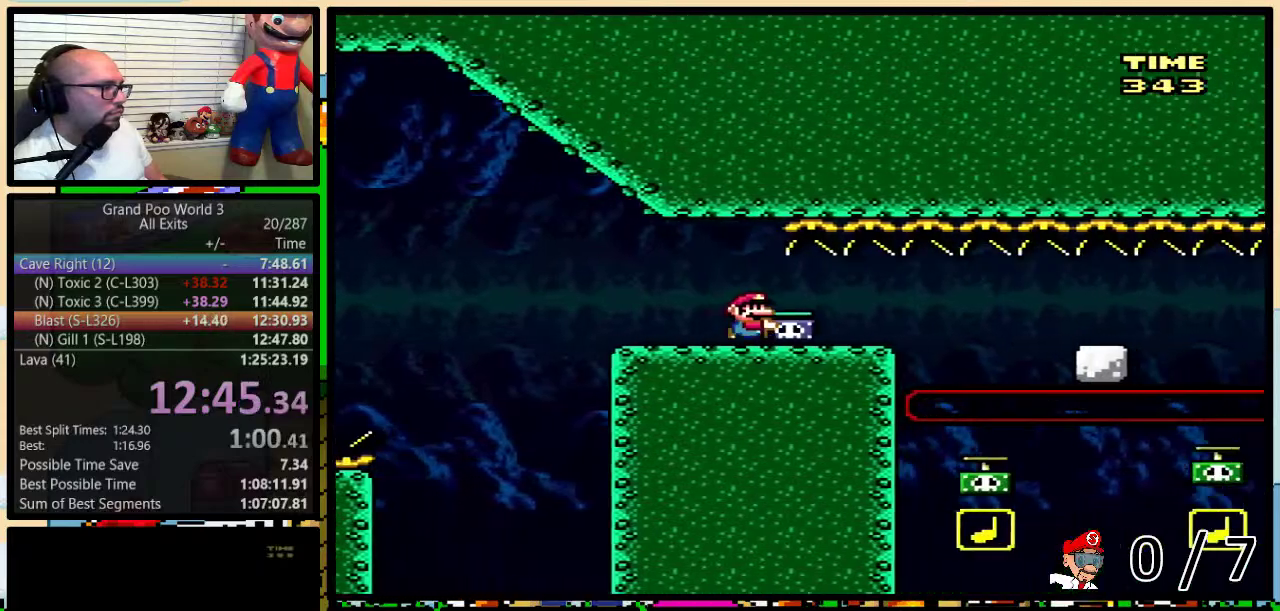
{"buttons": ["B", "Y", "DPAD_RIGHT"], "events": []}
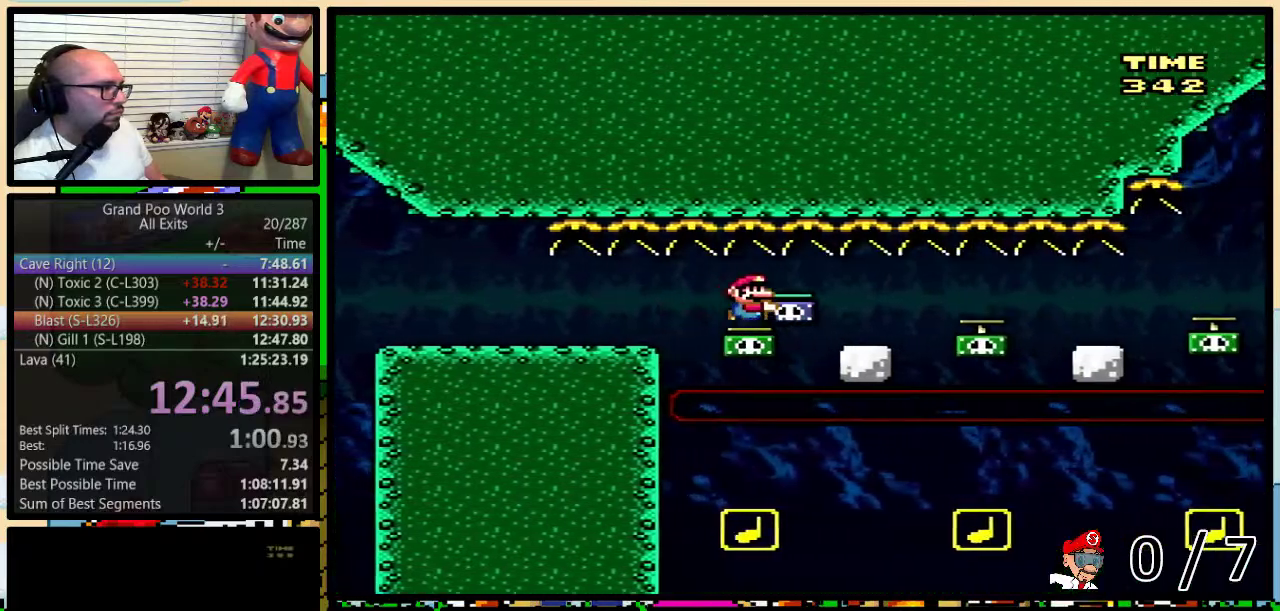
{"buttons": ["B", "Y", "DPAD_RIGHT"], "events": [[117, "DPAD_LEFT", "down"], [117, "DPAD_RIGHT", "up"], [183, "DPAD_LEFT", "up"], [217, "DPAD_RIGHT", "down"]]}
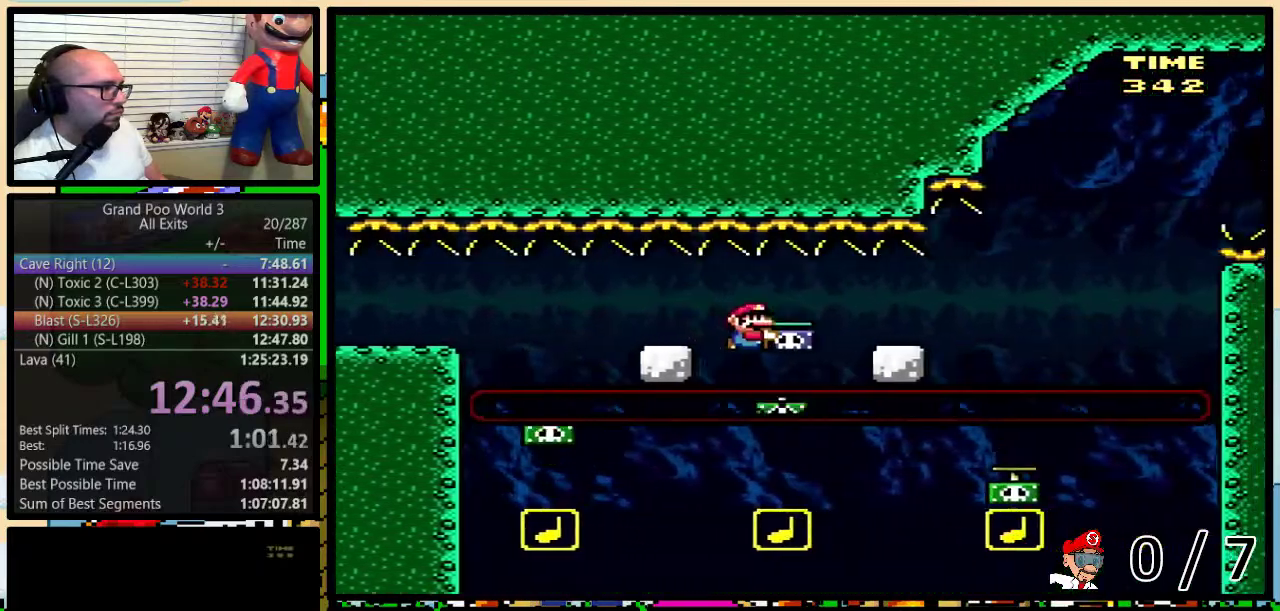
{"buttons": ["B", "Y", "DPAD_RIGHT"], "events": [[167, "DPAD_LEFT", "down"], [167, "DPAD_RIGHT", "up"], [267, "DPAD_LEFT", "up"], [400, "DPAD_RIGHT", "down"], [400, "DPAD_UP", "down"], [467, "DPAD_UP", "up"]]}
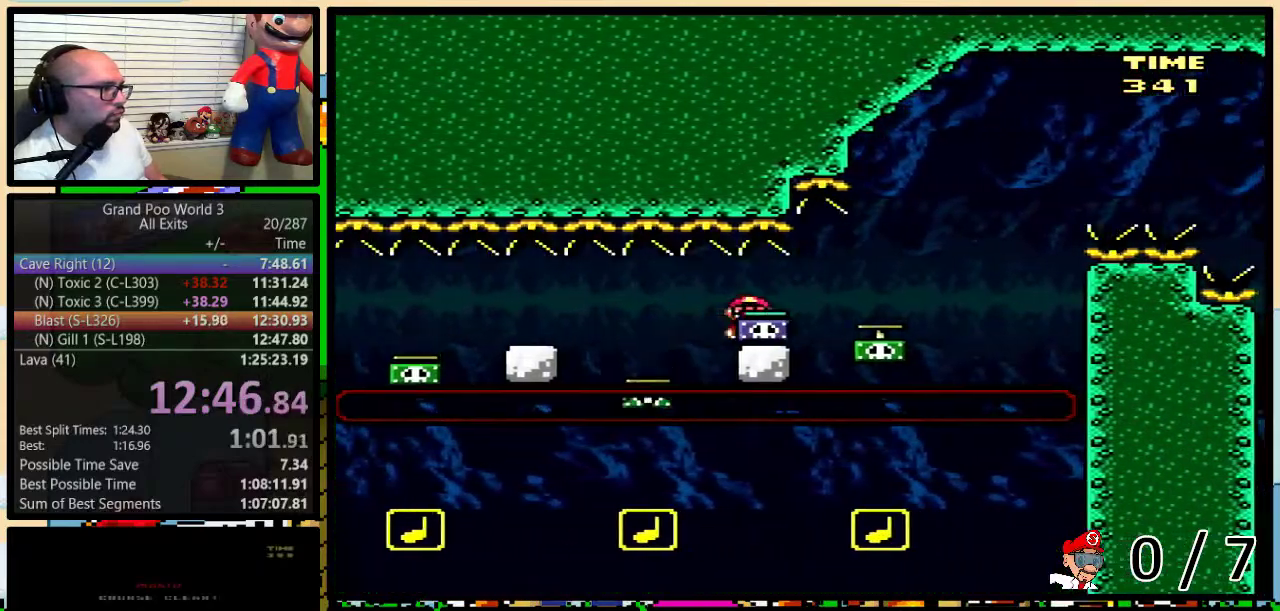
{"buttons": ["B", "Y", "DPAD_UP", "DPAD_RIGHT"], "events": [[17, "DPAD_RIGHT", "up"], [17, "Y", "up"], [167, "Y", "down"], [267, "DPAD_RIGHT", "down"], [300, "DPAD_UP", "down"]]}
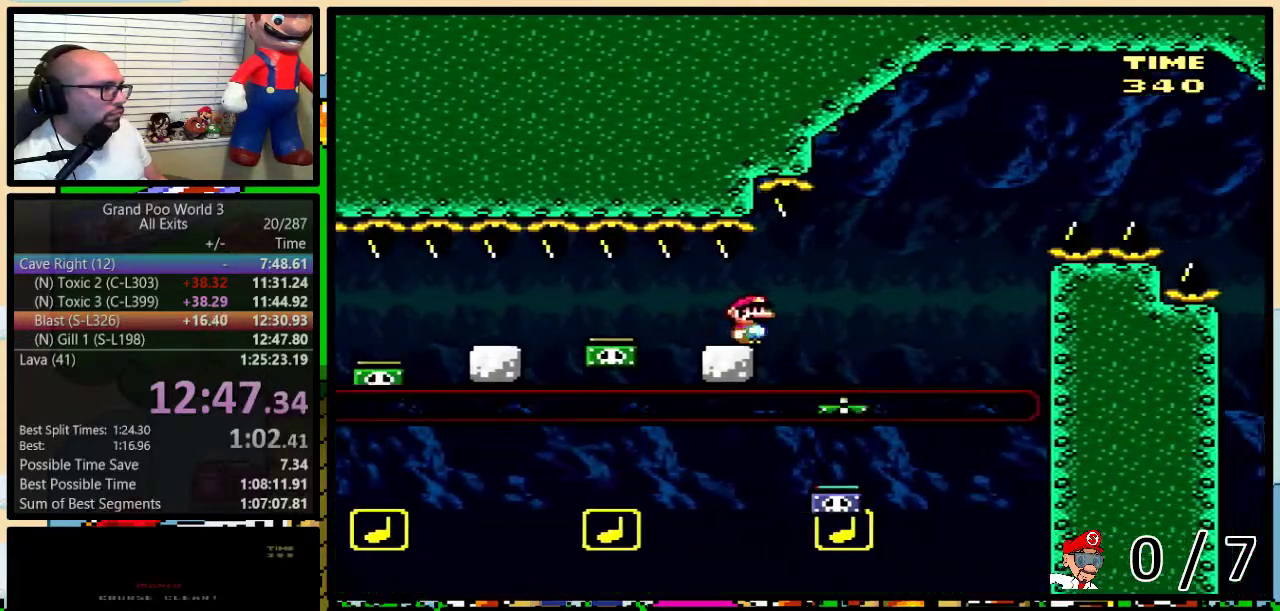
{"buttons": ["B", "Y", "DPAD_UP", "DPAD_RIGHT"], "events": [[200, "B", "up"], [267, "B", "down"]]}
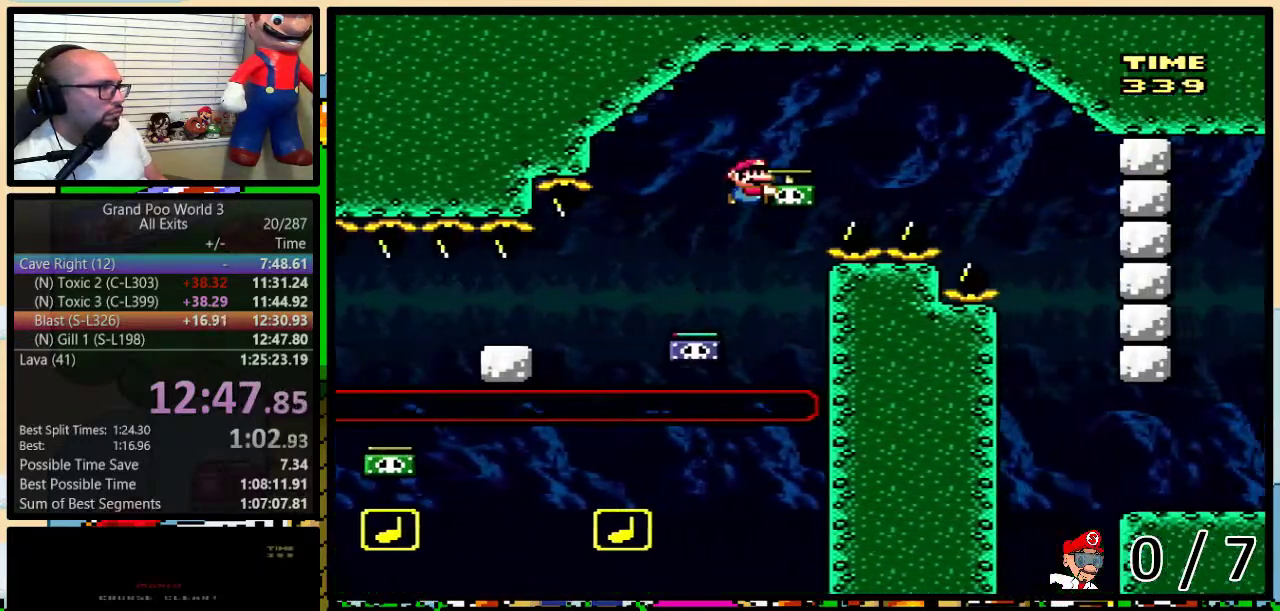
{"buttons": ["Y", "DPAD_RIGHT"], "events": [[83, "DPAD_UP", "up"], [200, "B", "up"], [333, "B", "down"], [500, "B", "up"]]}
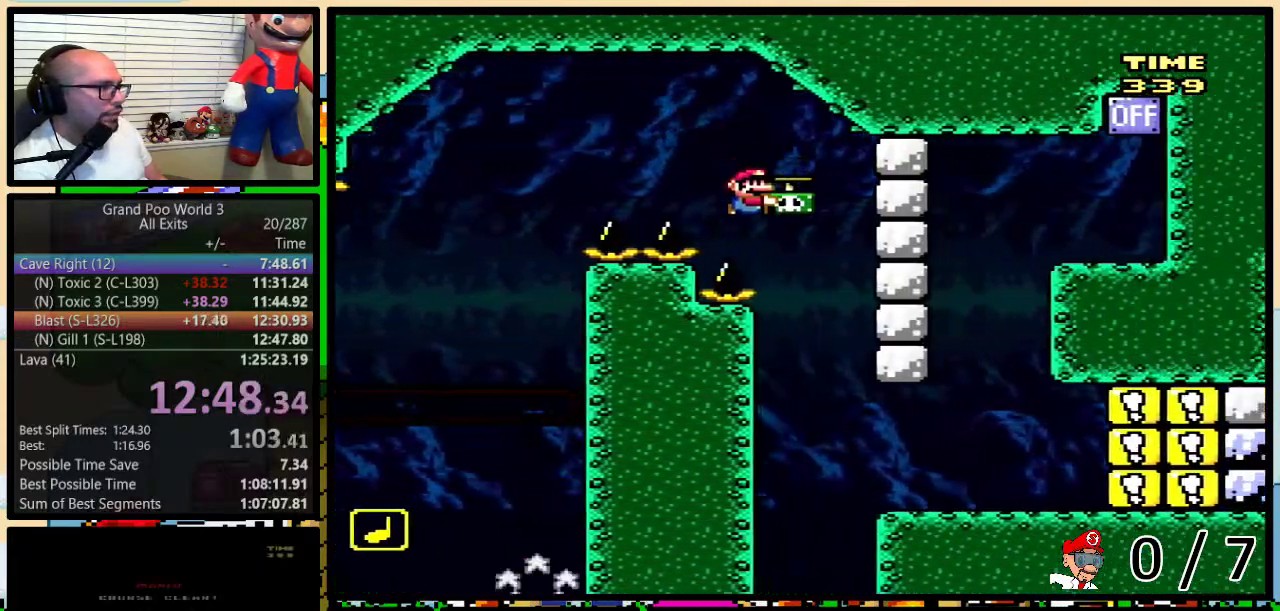
{"buttons": ["B", "Y"], "events": [[33, "DPAD_LEFT", "down"], [33, "DPAD_RIGHT", "up"], [117, "DPAD_LEFT", "up"], [133, "DPAD_RIGHT", "down"], [267, "DPAD_UP", "down"], [433, "B", "down"], [433, "DPAD_UP", "up"], [500, "DPAD_RIGHT", "up"]]}
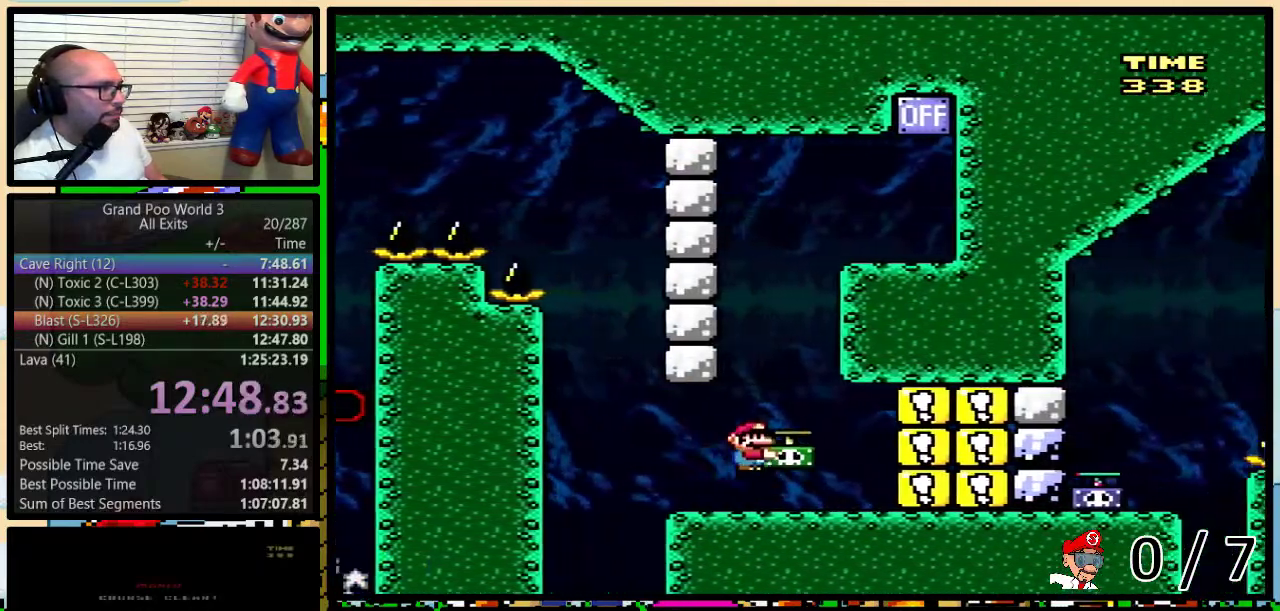
{"buttons": ["B", "Y", "DPAD_RIGHT"], "events": [[200, "Y", "up"], [233, "B", "up"], [267, "DPAD_LEFT", "down"], [400, "DPAD_LEFT", "up"], [433, "DPAD_RIGHT", "down"], [500, "B", "down"], [500, "Y", "down"]]}
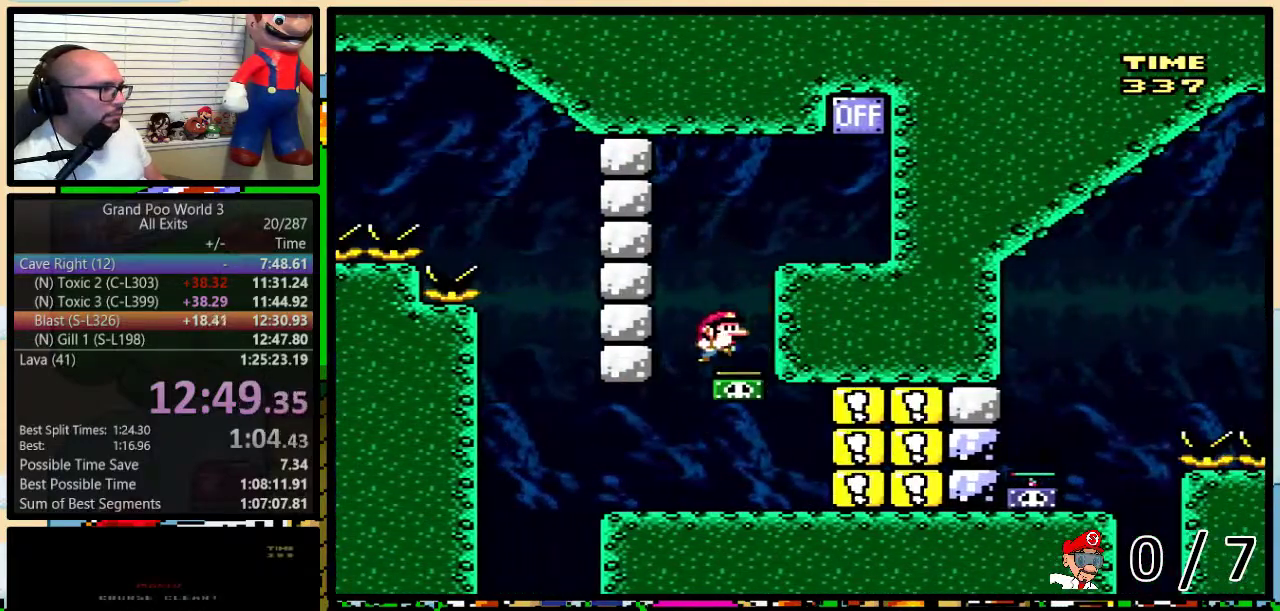
{"buttons": ["B", "Y", "DPAD_LEFT"], "events": [[150, "B", "up"], [367, "DPAD_RIGHT", "up"], [400, "DPAD_LEFT", "down"], [467, "B", "down"]]}
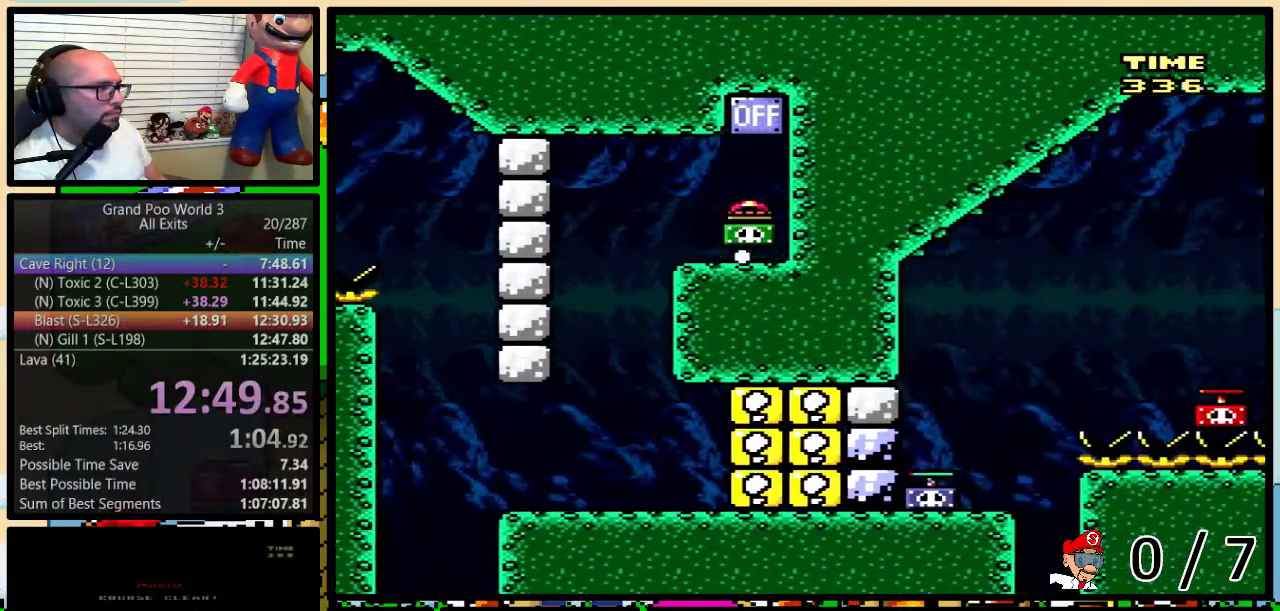
{"buttons": ["Y", "DPAD_LEFT"], "events": [[433, "B", "up"]]}
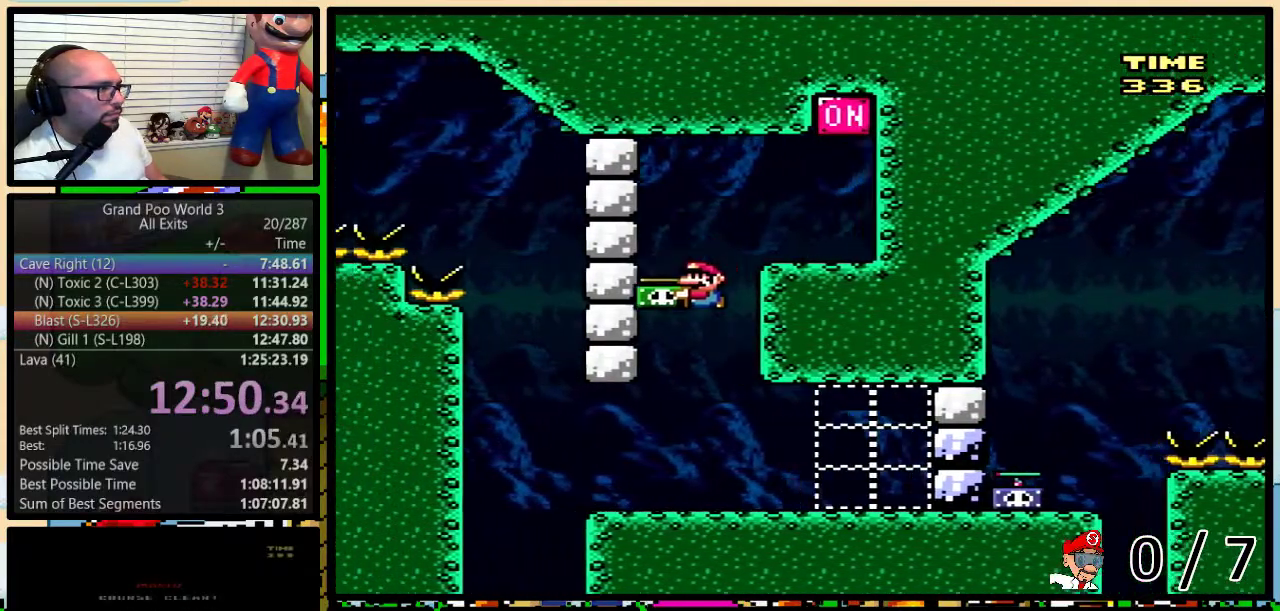
{"buttons": ["Y", "DPAD_LEFT"], "events": [[50, "DPAD_LEFT", "up"], [83, "DPAD_RIGHT", "down"], [233, "Y", "up"], [300, "Y", "down"], [333, "DPAD_LEFT", "down"], [333, "DPAD_RIGHT", "up"]]}
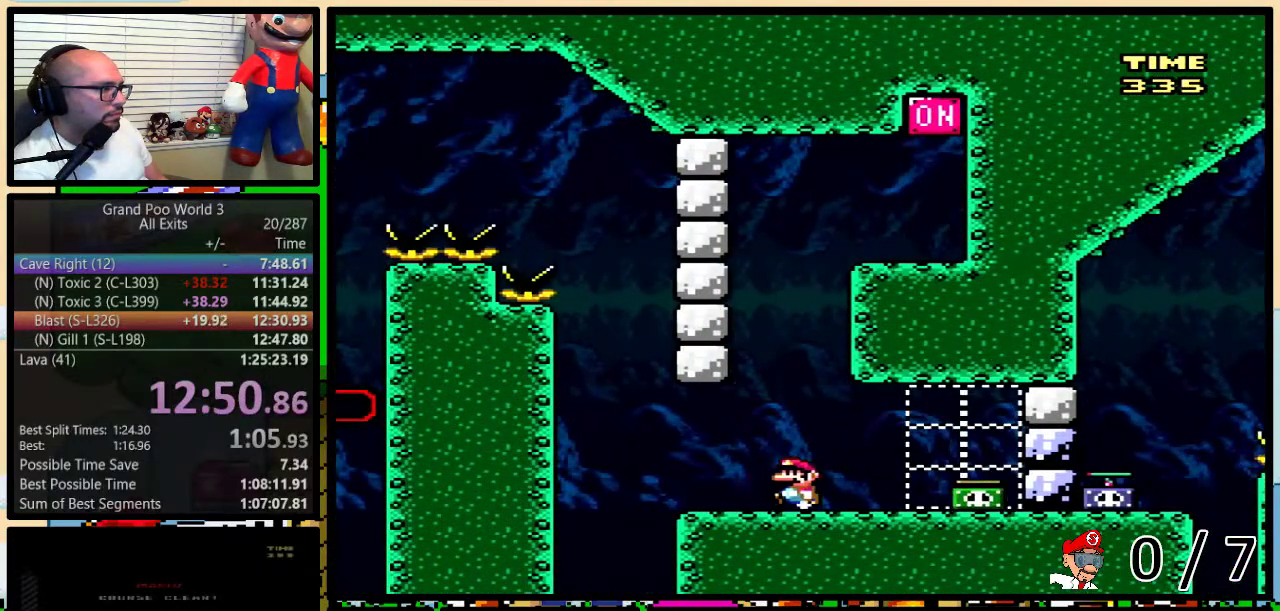
{"buttons": ["X"], "events": [[150, "DPAD_LEFT", "up"], [150, "DPAD_RIGHT", "down"], [233, "DPAD_RIGHT", "up"], [267, "Y", "up"], [300, "X", "down"]]}
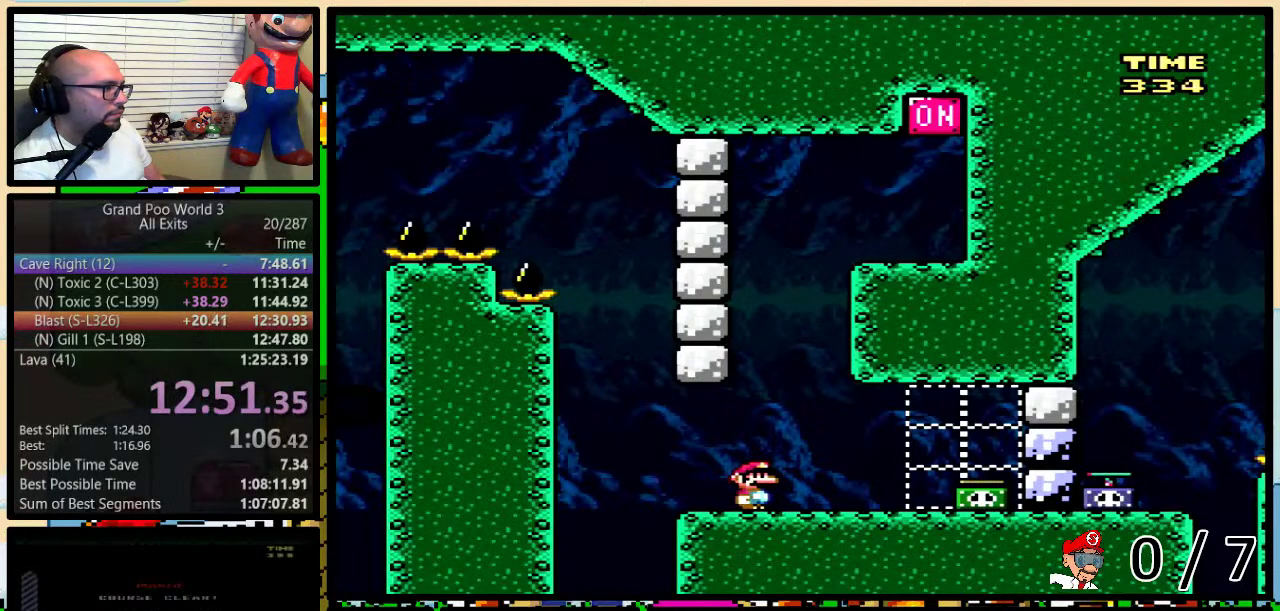
{"buttons": ["X"], "events": []}
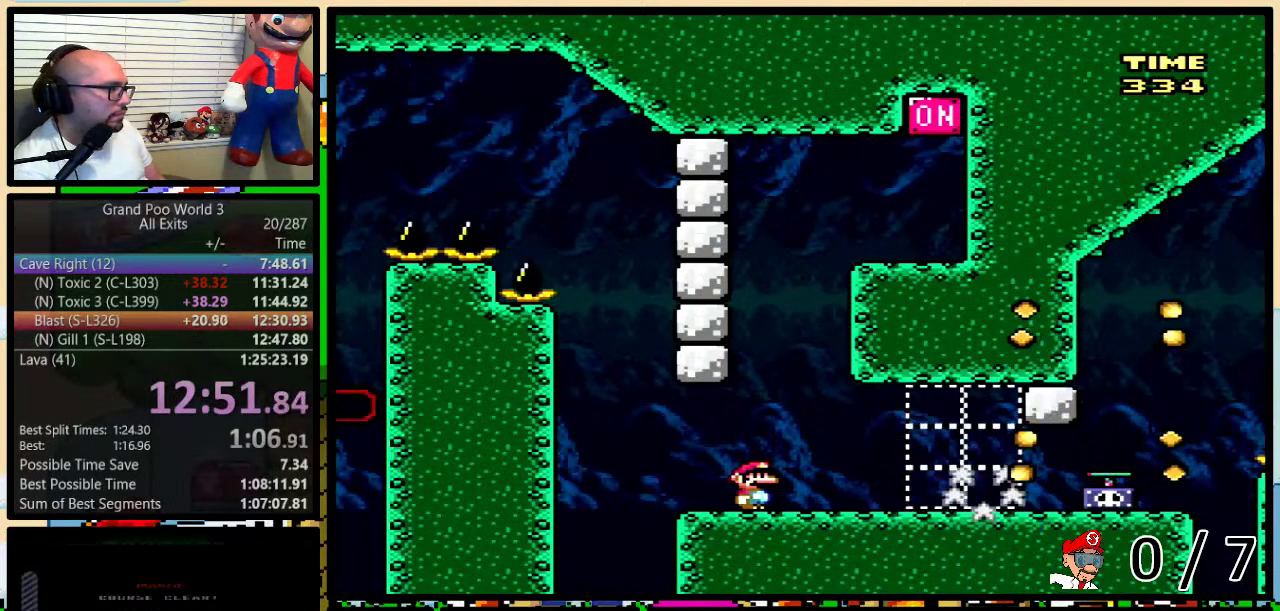
{"buttons": ["X"], "events": []}
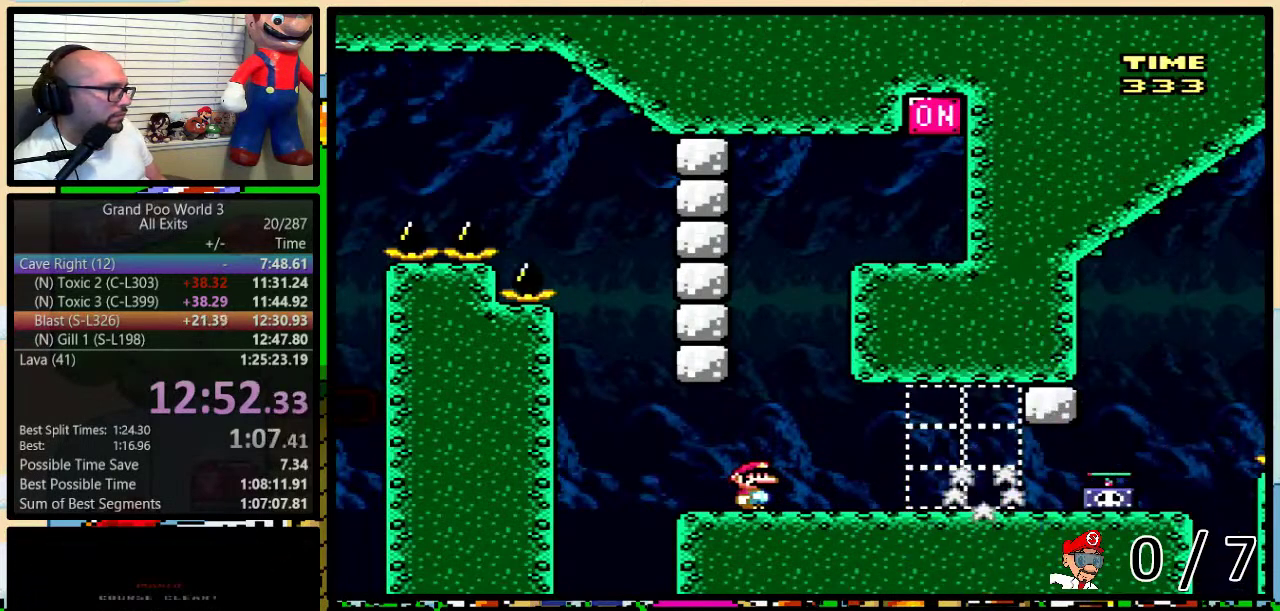
{"buttons": ["X", "DPAD_UP", "DPAD_RIGHT"], "events": [[83, "DPAD_RIGHT", "down"], [83, "DPAD_UP", "down"]]}
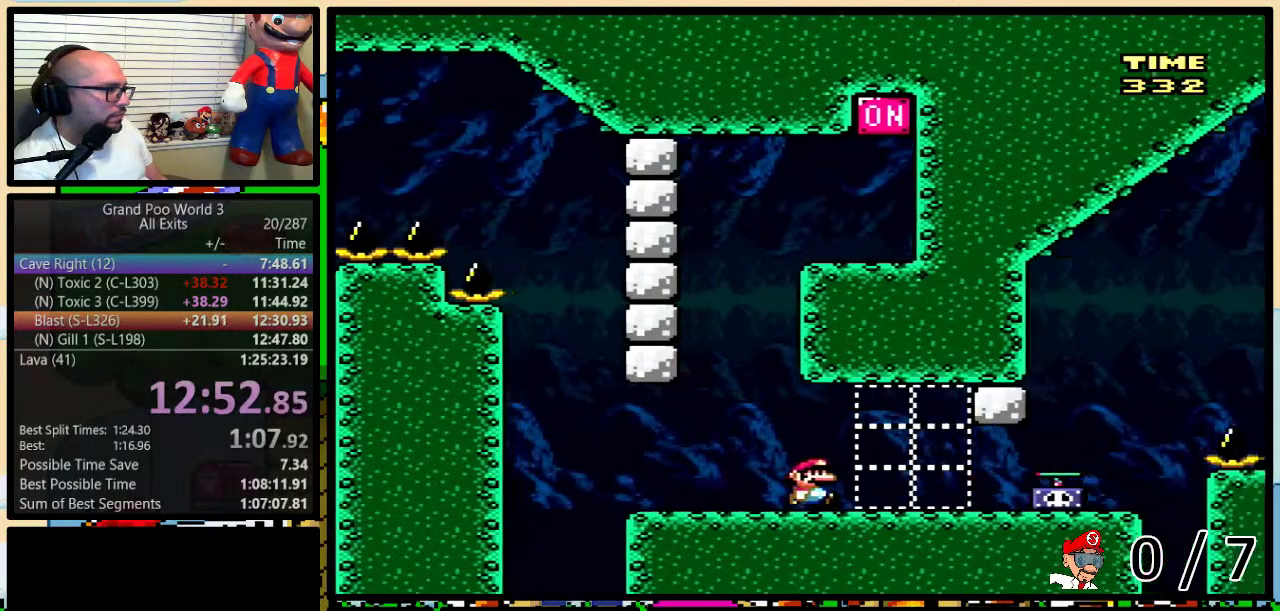
{"buttons": ["DPAD_LEFT"], "events": [[283, "A", "down"], [350, "X", "up"], [383, "A", "up"], [383, "DPAD_LEFT", "down"], [383, "DPAD_RIGHT", "up"], [383, "DPAD_UP", "up"]]}
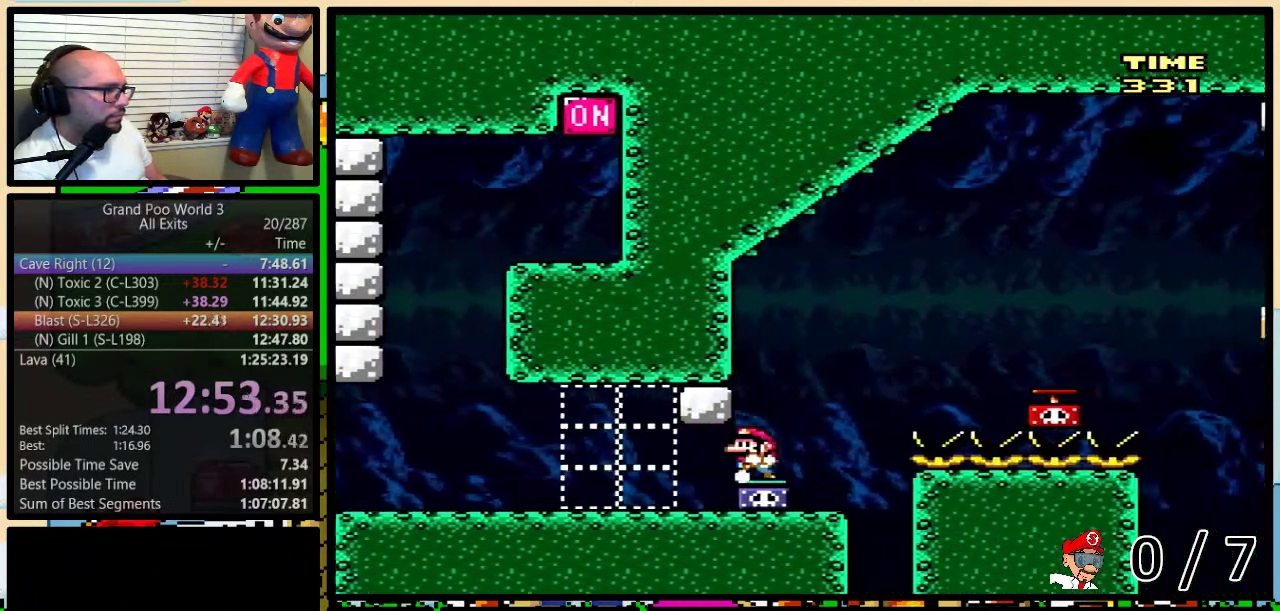
{"buttons": ["B", "Y", "DPAD_RIGHT"], "events": [[83, "Y", "down"], [117, "DPAD_LEFT", "up"], [117, "DPAD_RIGHT", "down"], [317, "B", "down"]]}
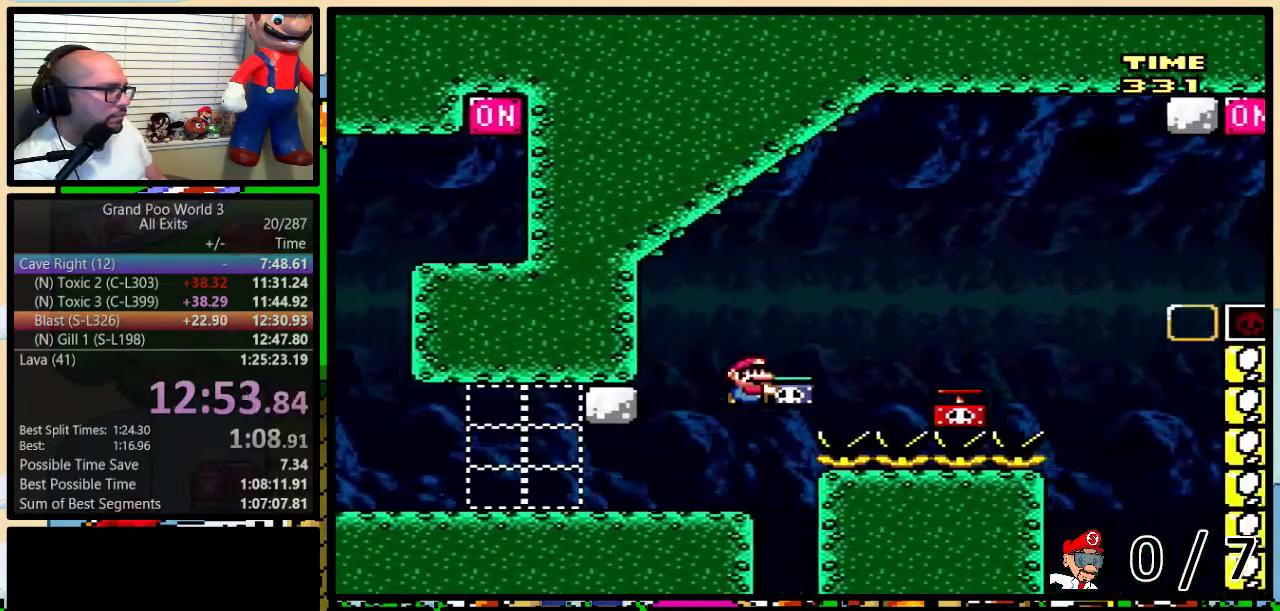
{"buttons": ["B", "Y", "DPAD_RIGHT"], "events": [[83, "B", "up"], [383, "B", "down"]]}
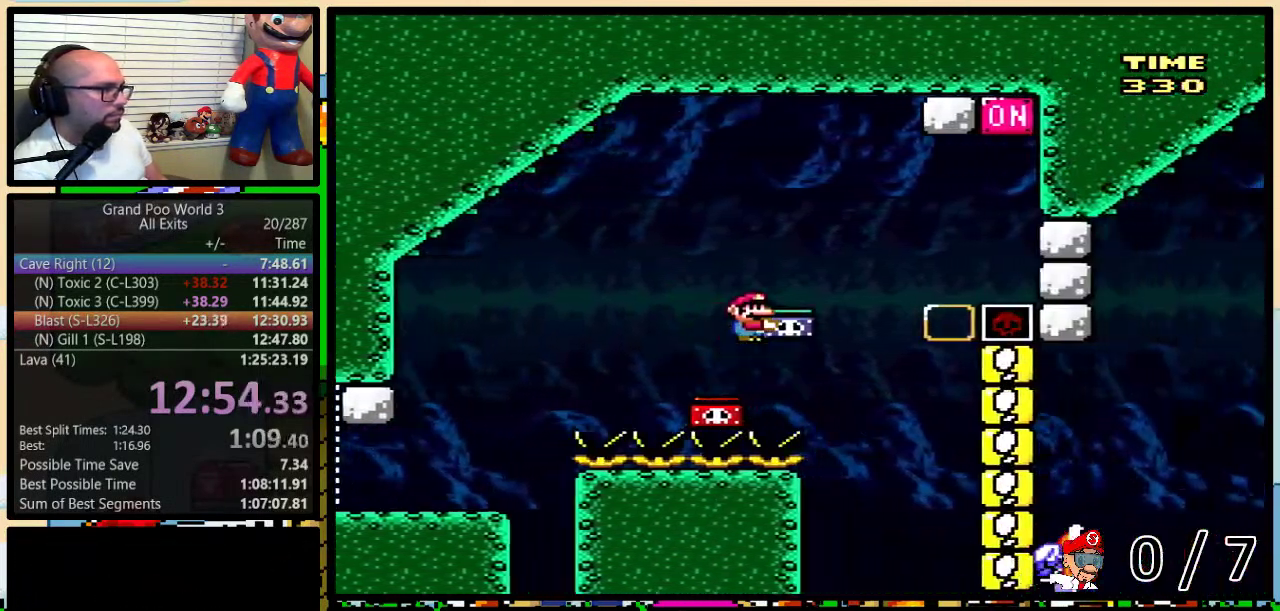
{"buttons": [], "events": [[83, "DPAD_RIGHT", "up"], [183, "B", "up"], [183, "Y", "up"]]}
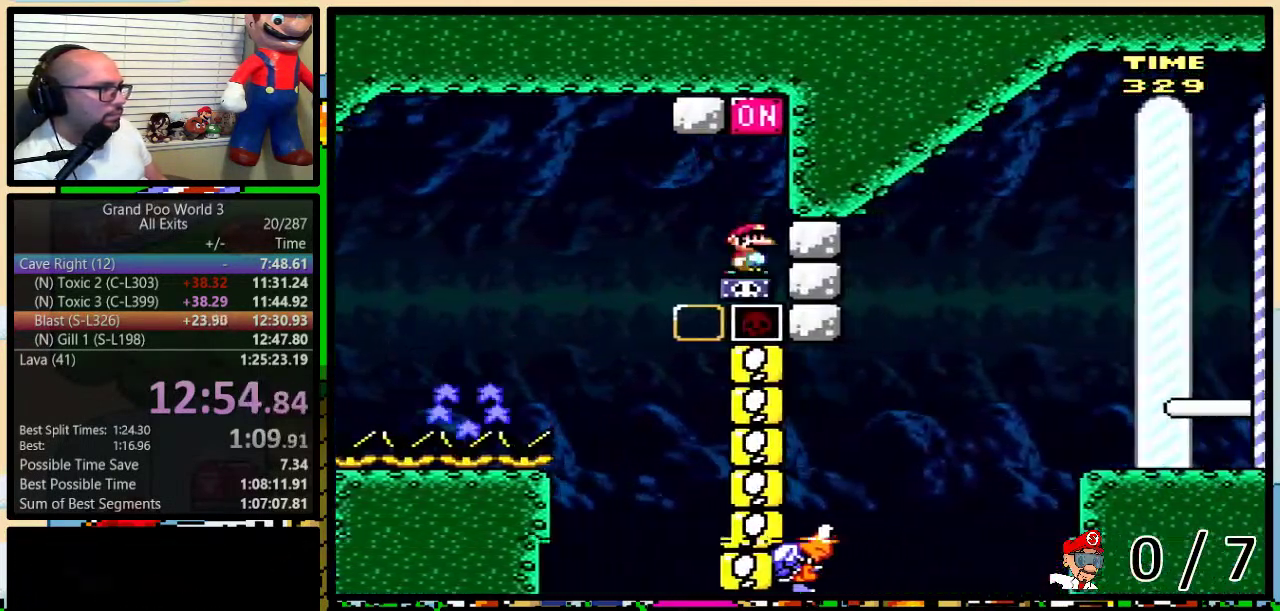
{"buttons": ["B", "Y", "DPAD_RIGHT"], "events": [[17, "B", "down"], [17, "DPAD_LEFT", "down"], [17, "Y", "down"], [400, "DPAD_LEFT", "up"], [400, "DPAD_RIGHT", "down"]]}
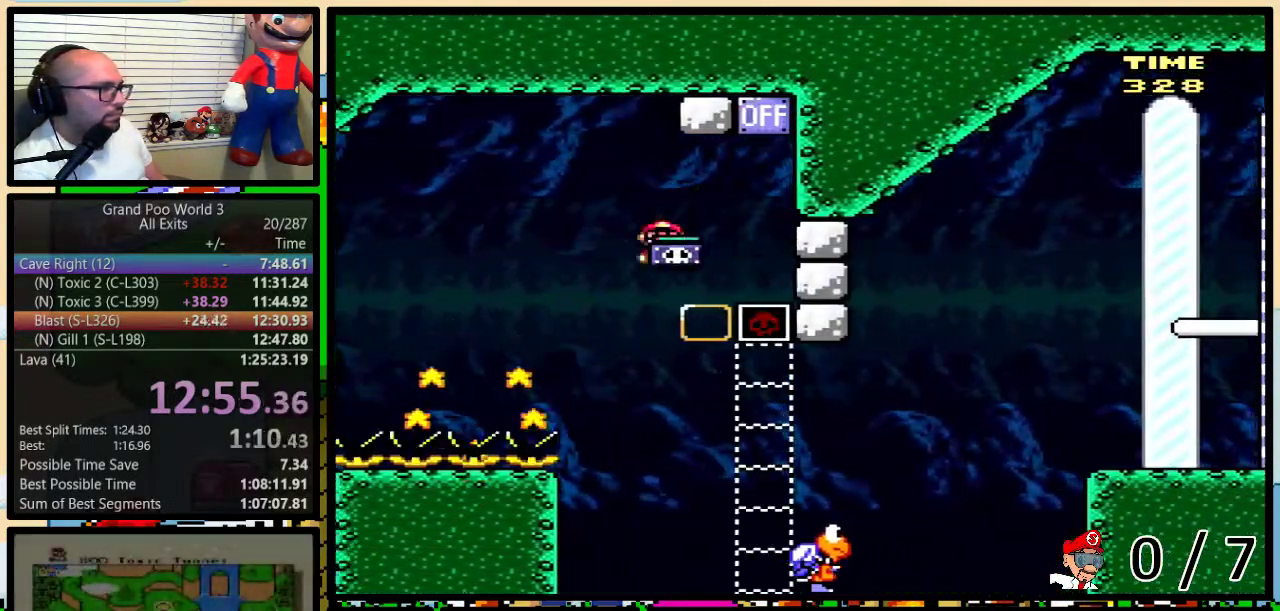
{"buttons": ["B", "Y", "DPAD_RIGHT"], "events": []}
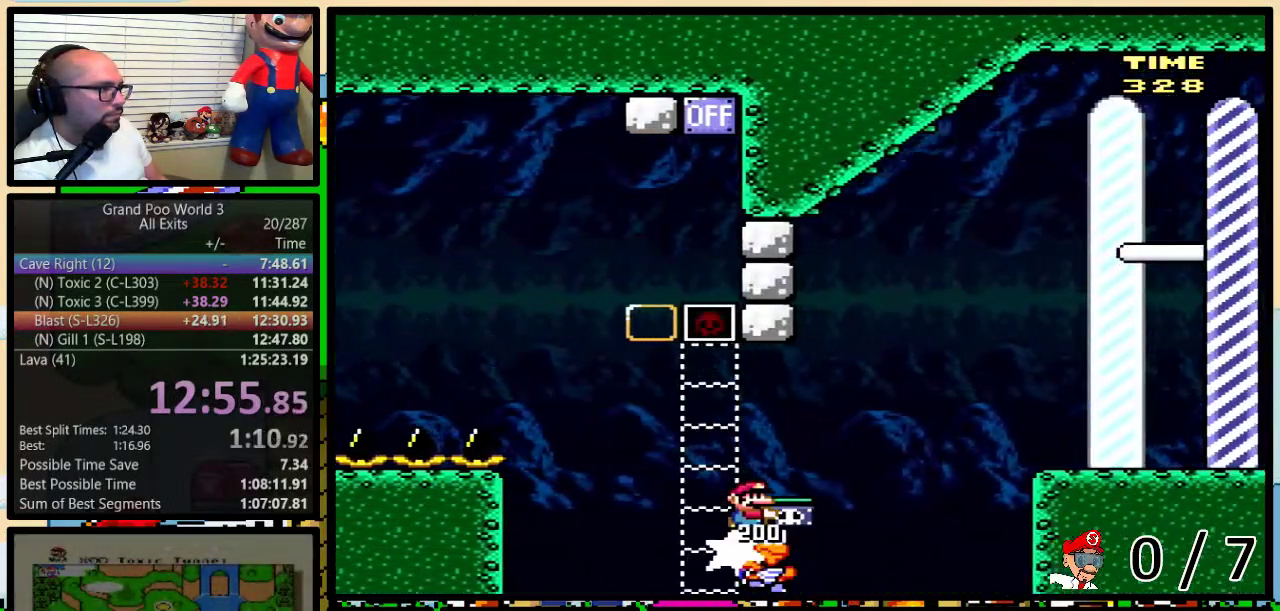
{"buttons": ["B", "Y", "DPAD_RIGHT"], "events": []}
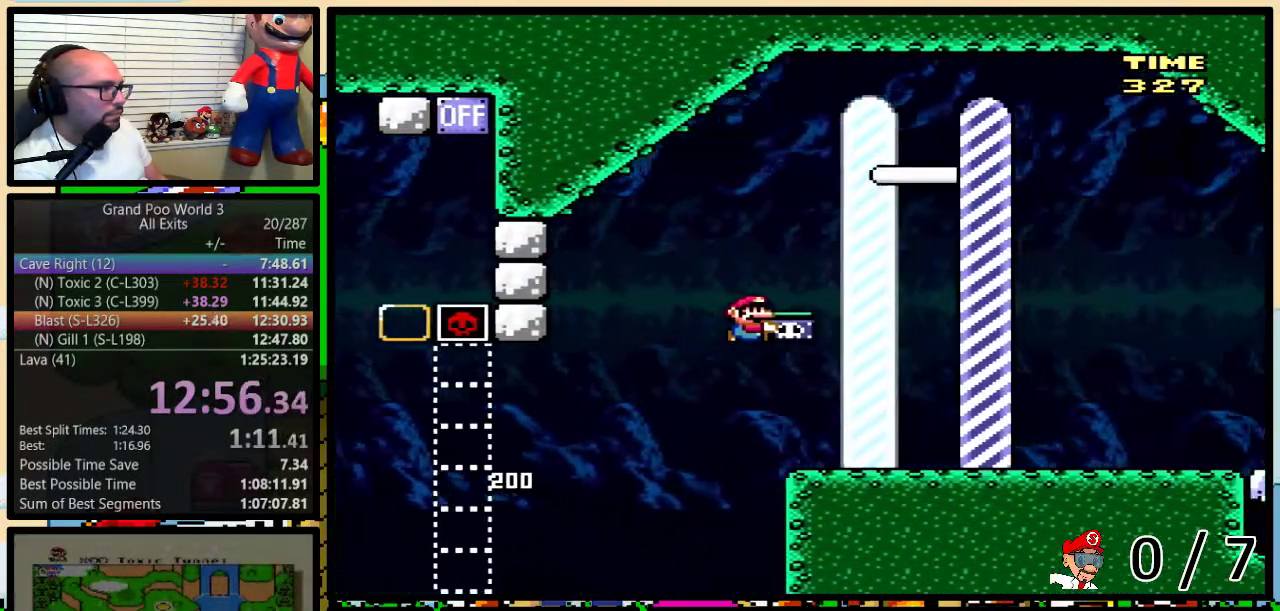
{"buttons": ["B", "Y"], "events": [[50, "Y", "up"], [117, "DPAD_RIGHT", "up"], [150, "DPAD_LEFT", "down"], [150, "Y", "down"], [233, "DPAD_UP", "down"], [267, "DPAD_LEFT", "up"], [267, "DPAD_RIGHT", "down"], [300, "DPAD_UP", "up"], [367, "DPAD_RIGHT", "up"]]}
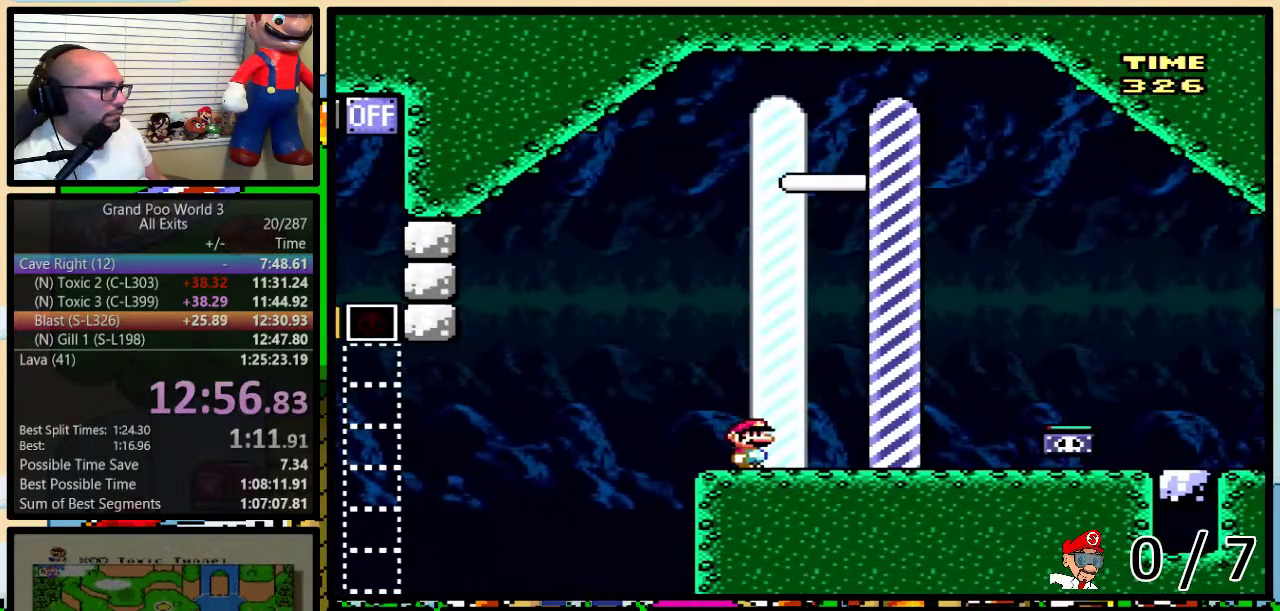
{"buttons": ["B", "Y", "DPAD_UP", "DPAD_RIGHT"], "events": [[333, "DPAD_RIGHT", "down"], [367, "DPAD_UP", "down"]]}
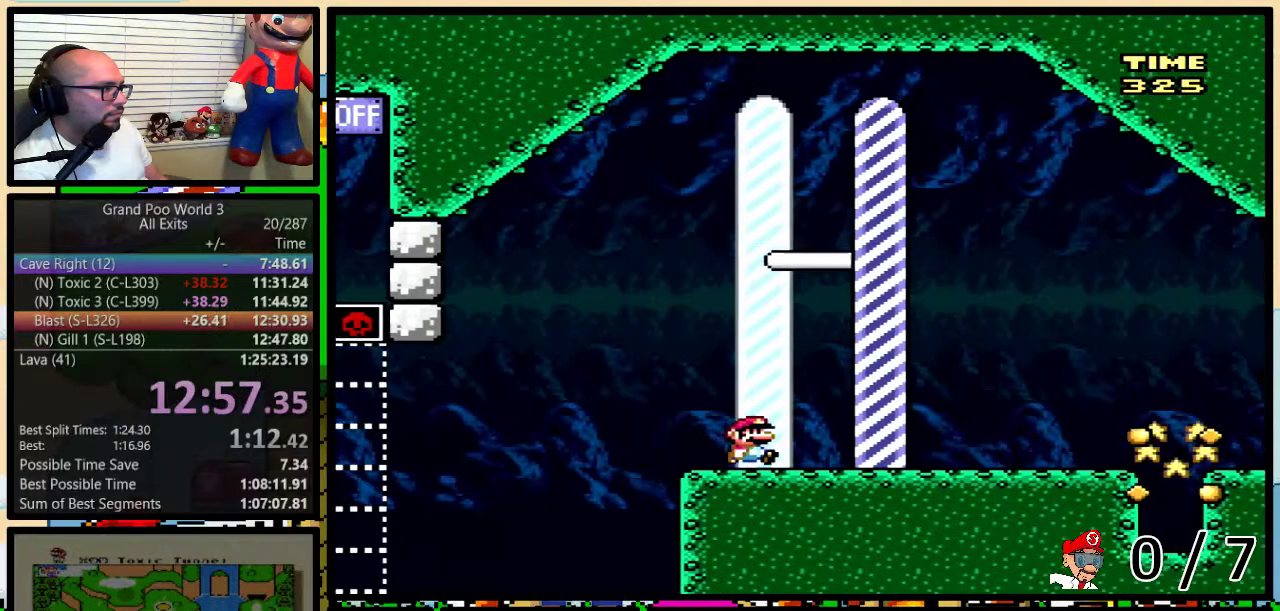
{"buttons": [], "events": [[267, "DPAD_UP", "up"], [300, "DPAD_RIGHT", "up"], [300, "Y", "up"], [333, "B", "up"]]}